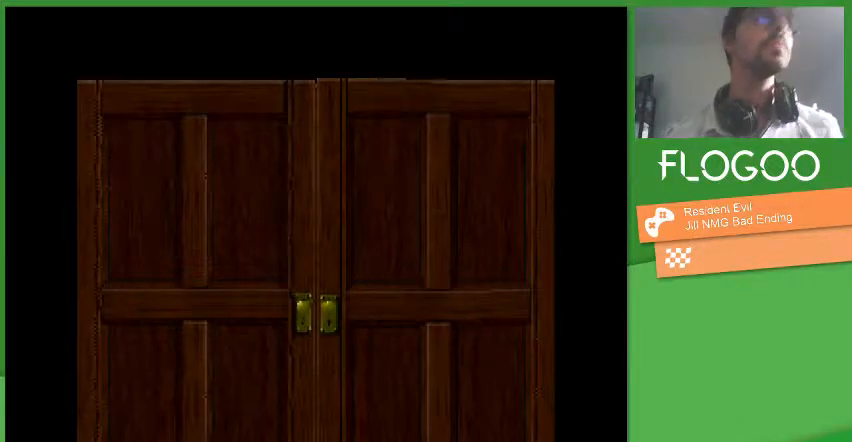
Gameplay with a controller (PlayStation layout); each line is a JSON object with the inputs held at the frame after it. "events" lists button and stick changes between this image and that frame as [ms after this image, input, new state], when the widget could be followed in between. Not read: CROSS DPAD_DOWN DPAD_LEFT DPAD_RIGHT L1 L2 L3 R1 R2 R3 SELECT START keyboard_mouse.
{"buttons": ["DPAD_UP"], "events": []}
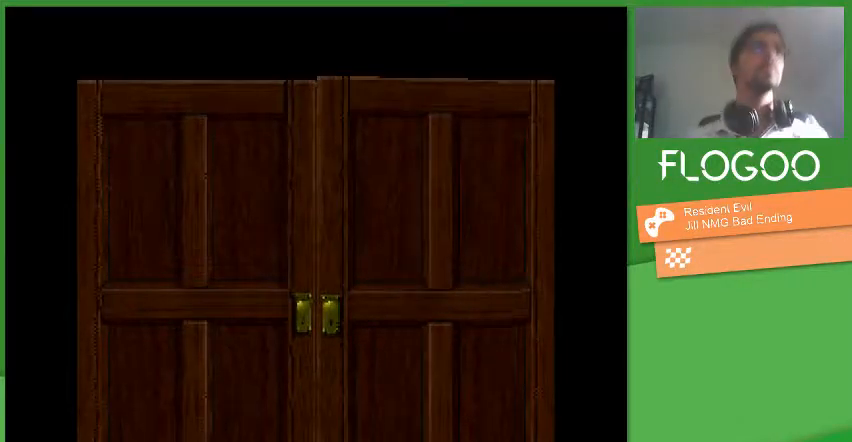
{"buttons": ["DPAD_UP"], "events": []}
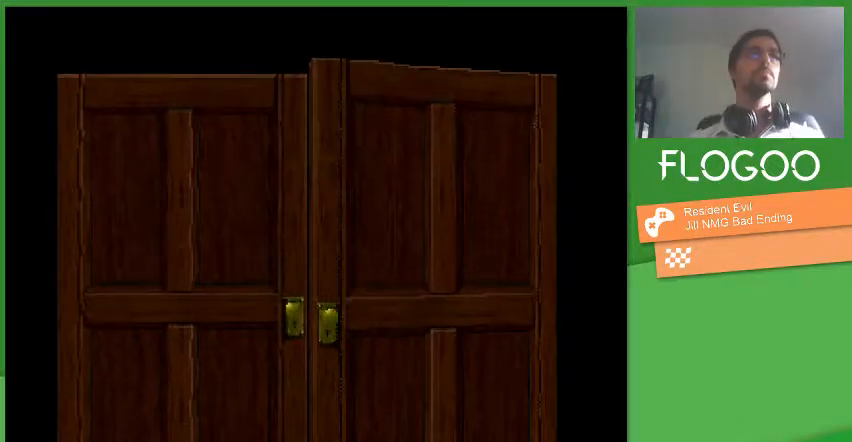
{"buttons": ["DPAD_UP"], "events": []}
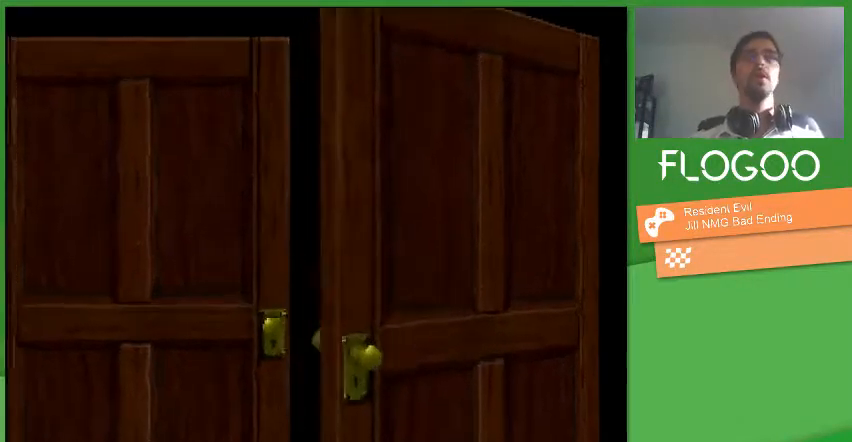
{"buttons": ["DPAD_UP"], "events": []}
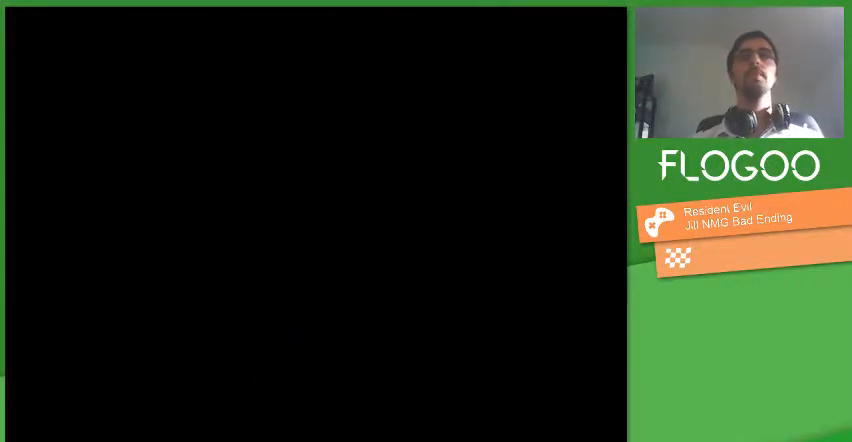
{"buttons": ["DPAD_UP"], "events": []}
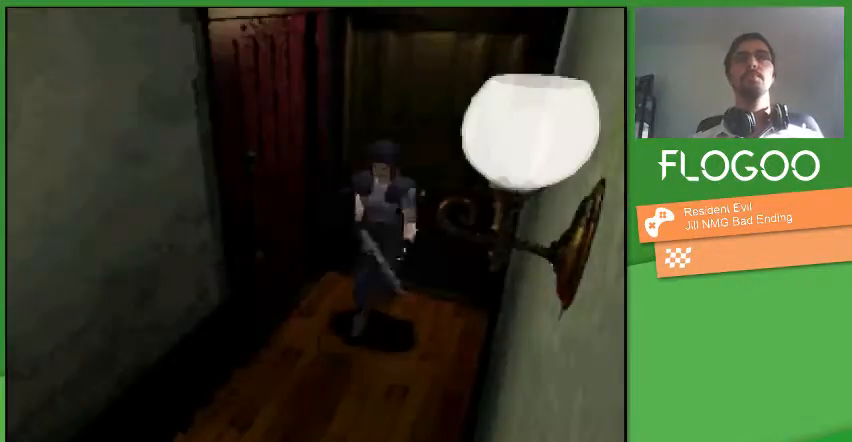
{"buttons": ["DPAD_UP"]}
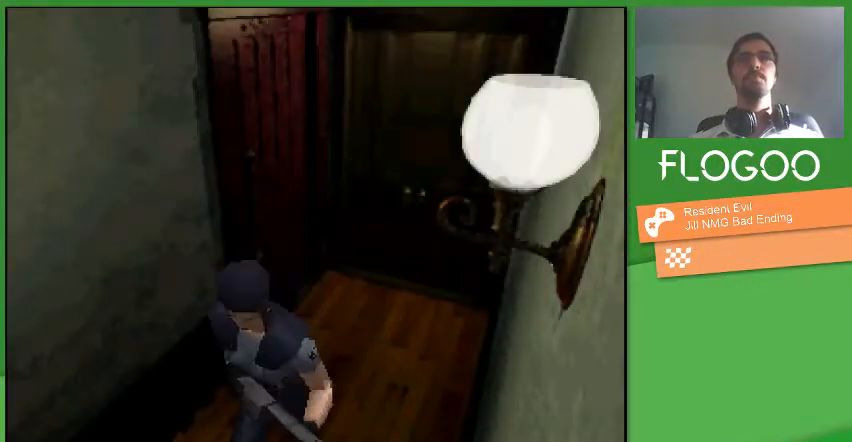
{"buttons": ["DPAD_UP"], "events": []}
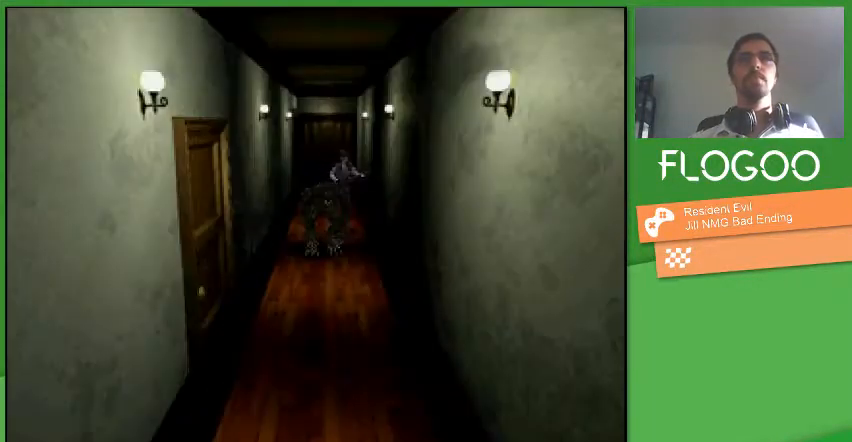
{"buttons": ["DPAD_UP"], "events": []}
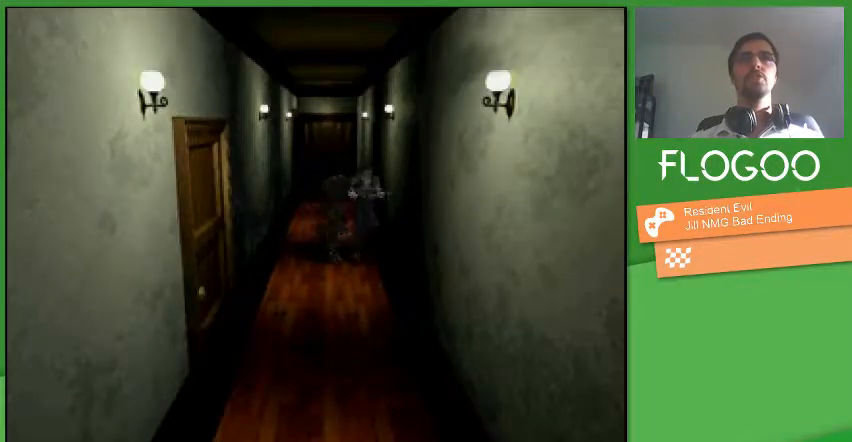
{"buttons": ["DPAD_UP"], "events": []}
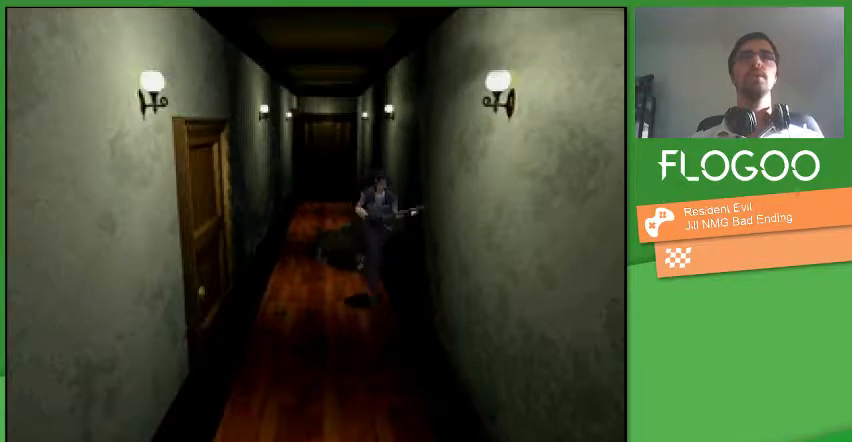
{"buttons": ["DPAD_UP"], "events": []}
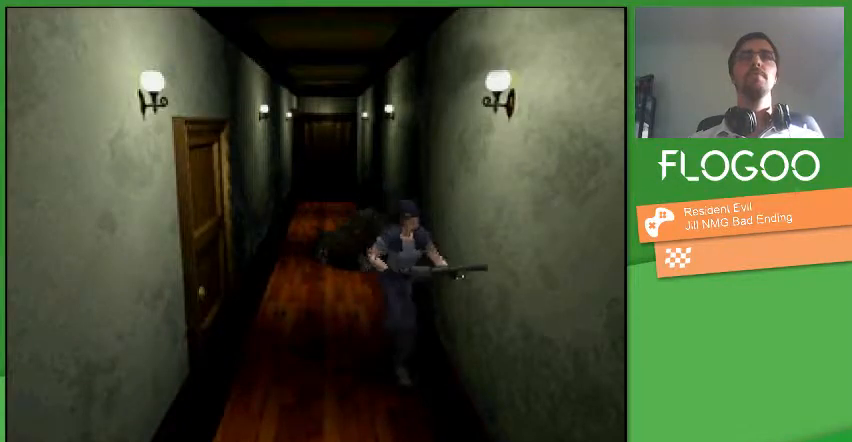
{"buttons": ["DPAD_UP"], "events": []}